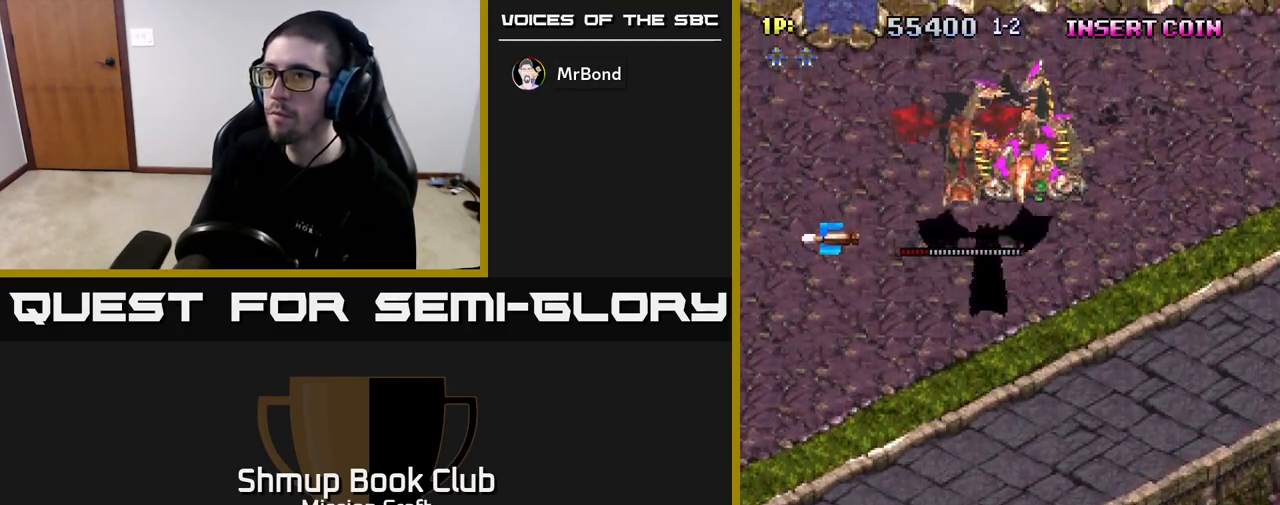
Gameplay with a controller (Xbox layout); each line is a JSON object with the inputs held at the frame after it. "events" lists button and stick changes between this image and that frame as [ms after this image, input, new state], when the widget could be followed in between.
{"buttons": ["DPAD_UP", "DPAD_LEFT"], "left_stick": "center", "right_stick": "center", "events": []}
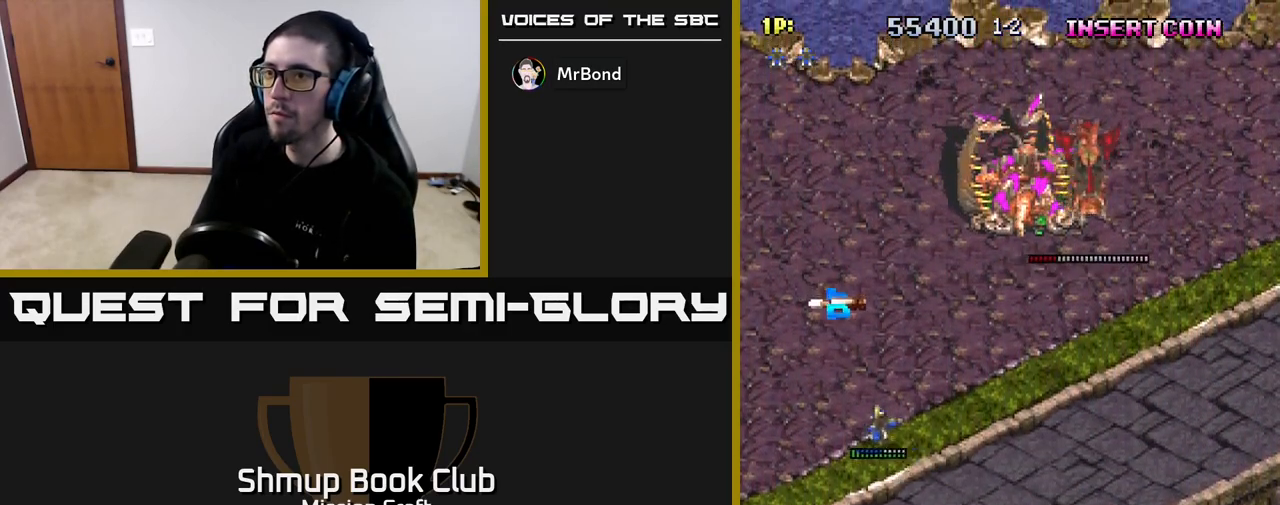
{"buttons": ["DPAD_DOWN"], "left_stick": "center", "right_stick": "center", "events": [[167, "DPAD_LEFT", "up"], [267, "DPAD_UP", "up"], [317, "DPAD_DOWN", "down"]]}
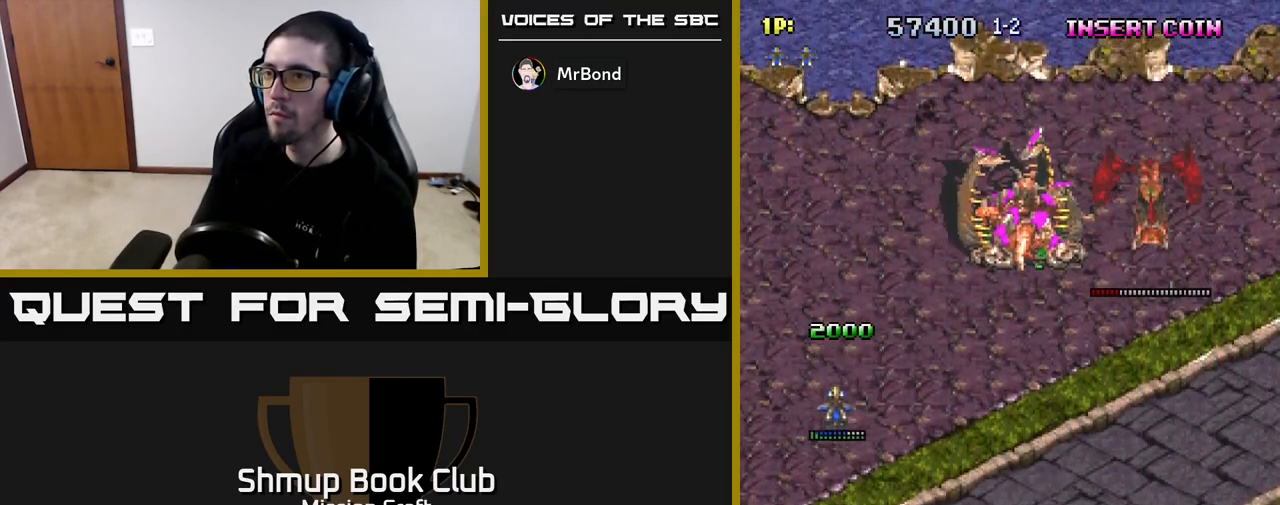
{"buttons": ["DPAD_DOWN"], "left_stick": "center", "right_stick": "center", "events": []}
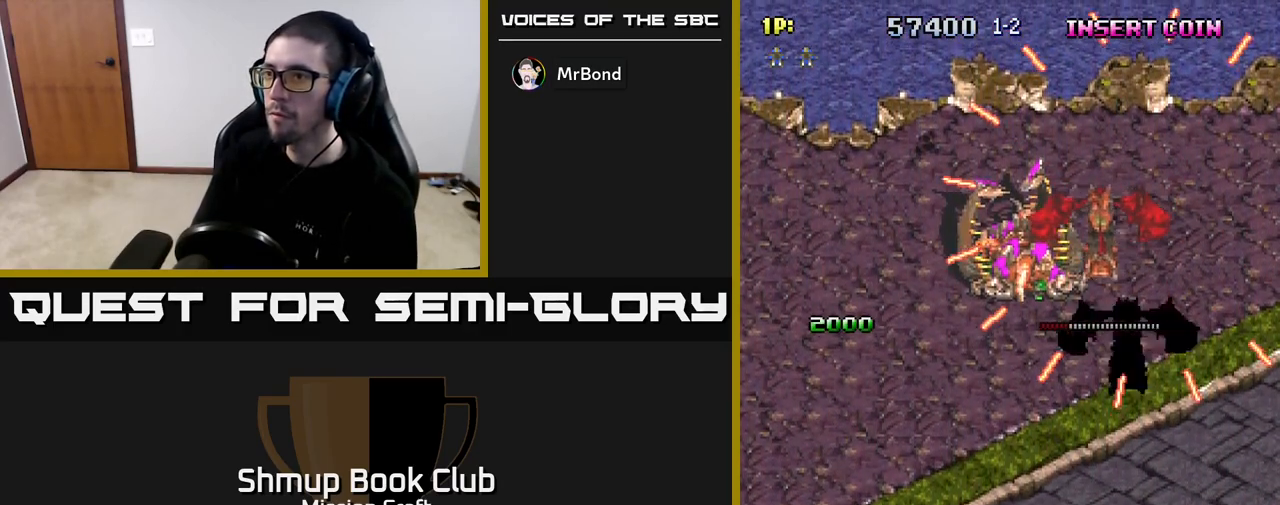
{"buttons": ["DPAD_RIGHT"], "left_stick": "center", "right_stick": "center", "events": [[83, "DPAD_RIGHT", "down"], [433, "DPAD_DOWN", "up"]]}
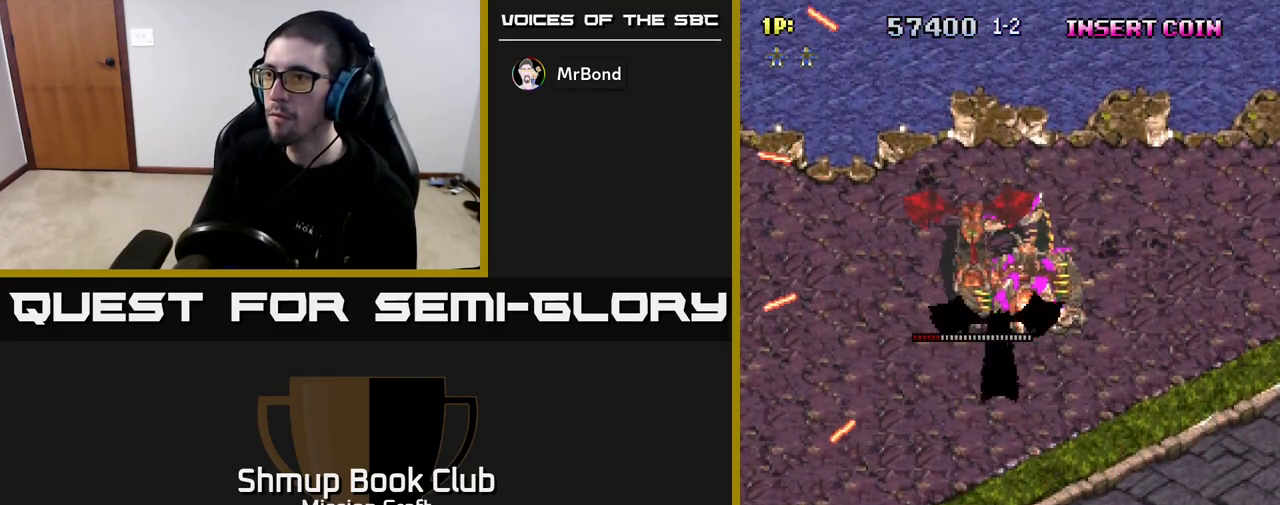
{"buttons": ["R2", "DPAD_UP", "DPAD_RIGHT"], "left_stick": "center", "right_stick": "center", "events": [[100, "DPAD_UP", "down"], [200, "DPAD_RIGHT", "up"], [317, "R2", "down"], [350, "DPAD_RIGHT", "down"]]}
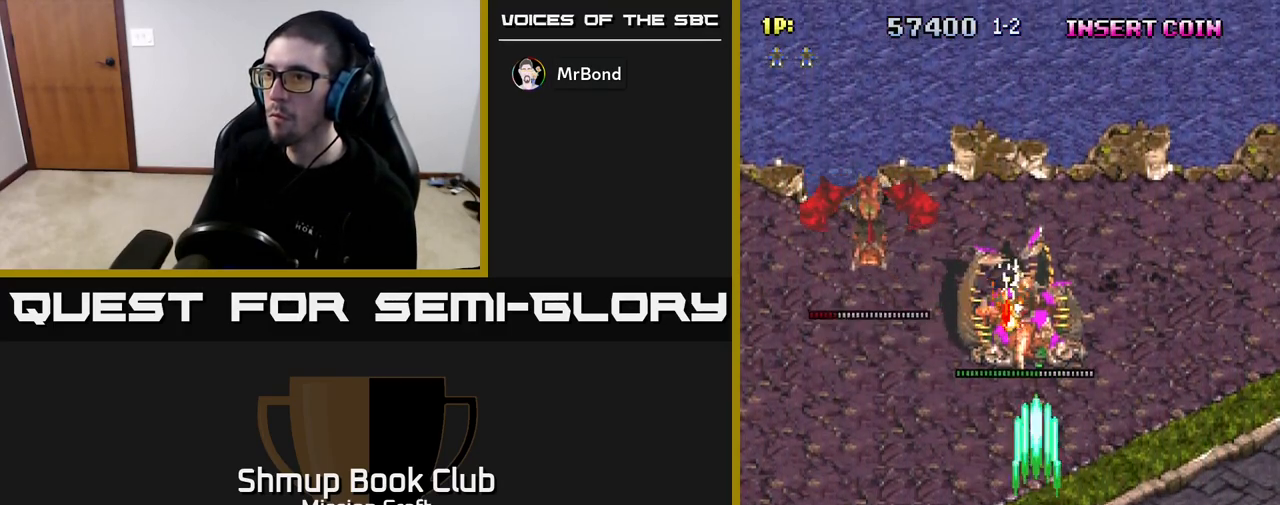
{"buttons": ["DPAD_DOWN"], "left_stick": "center", "right_stick": "center", "events": [[33, "DPAD_RIGHT", "up"], [183, "DPAD_UP", "up"], [267, "DPAD_RIGHT", "down"], [333, "R2", "up"], [367, "DPAD_DOWN", "down"], [400, "DPAD_RIGHT", "up"]]}
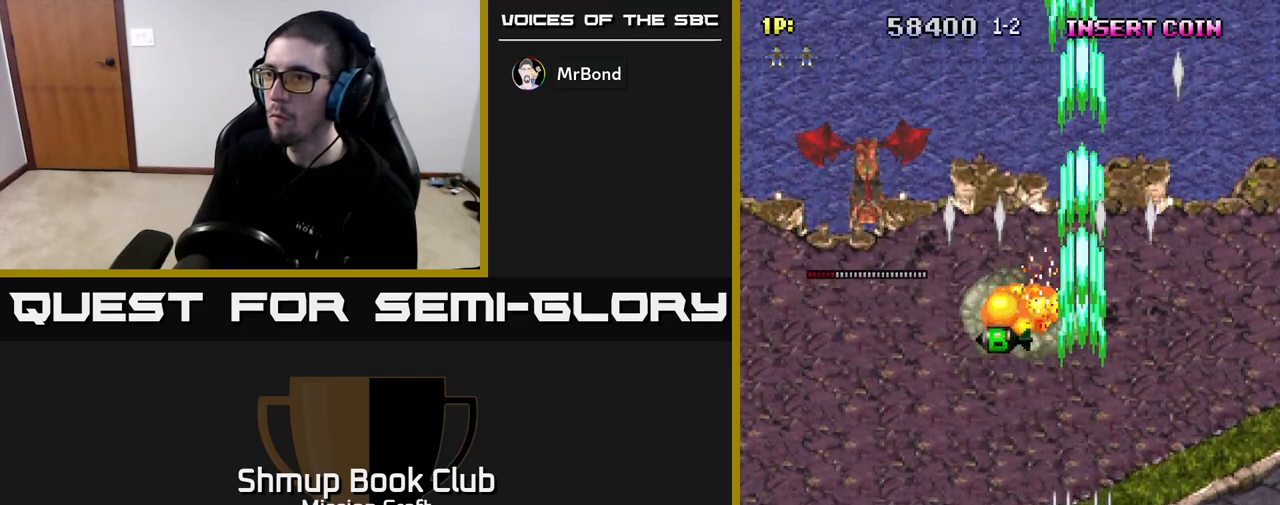
{"buttons": ["DPAD_LEFT"], "left_stick": "center", "right_stick": "center", "events": [[350, "DPAD_LEFT", "down"], [400, "DPAD_DOWN", "up"]]}
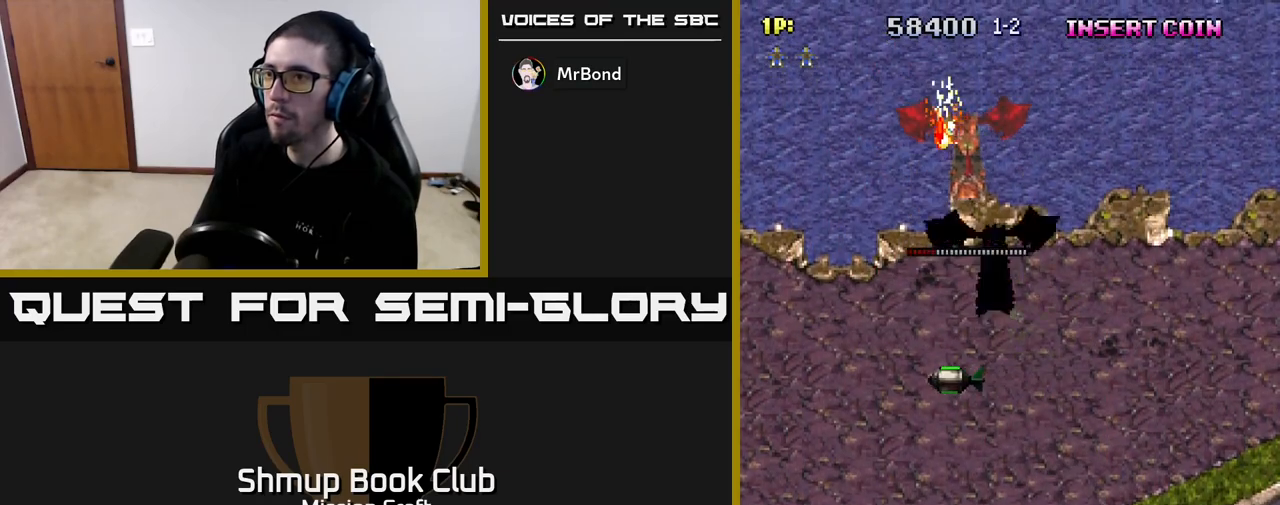
{"buttons": ["DPAD_UP", "DPAD_LEFT"], "left_stick": "center", "right_stick": "center", "events": [[50, "DPAD_UP", "down"]]}
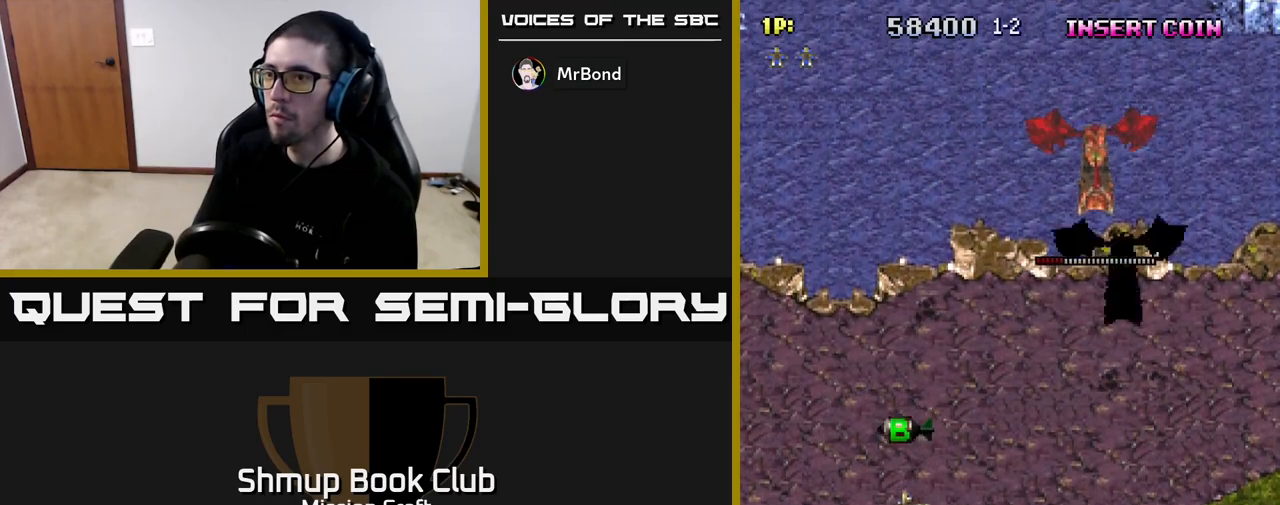
{"buttons": ["DPAD_DOWN", "DPAD_RIGHT"], "left_stick": "center", "right_stick": "center", "events": [[83, "DPAD_LEFT", "up"], [233, "DPAD_UP", "up"], [283, "DPAD_DOWN", "down"], [367, "DPAD_RIGHT", "down"]]}
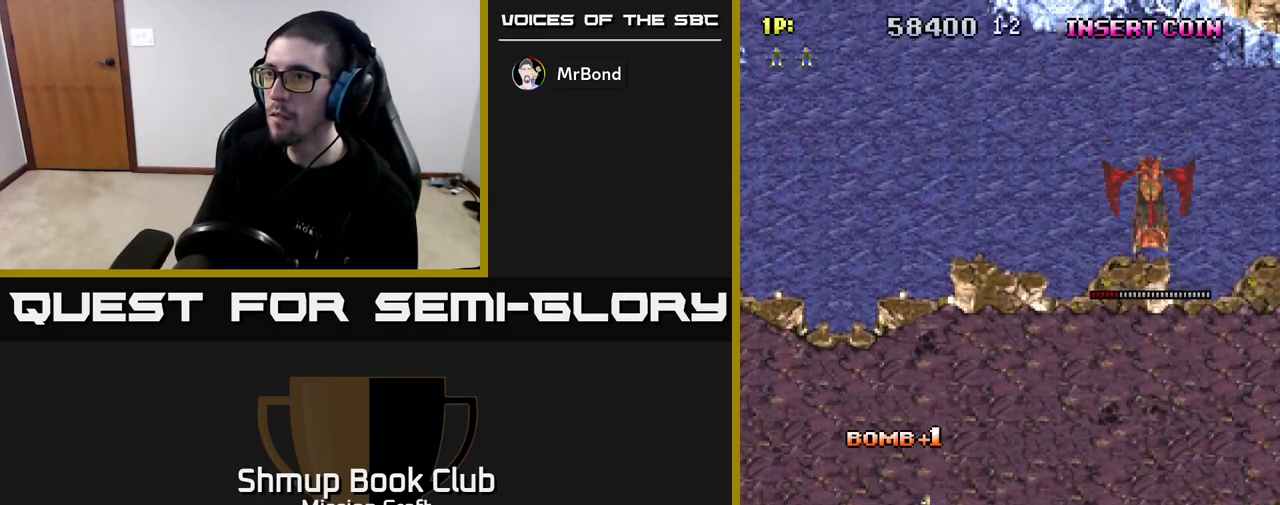
{"buttons": [], "left_stick": "center", "right_stick": "center", "events": [[467, "DPAD_DOWN", "up"], [467, "DPAD_RIGHT", "up"]]}
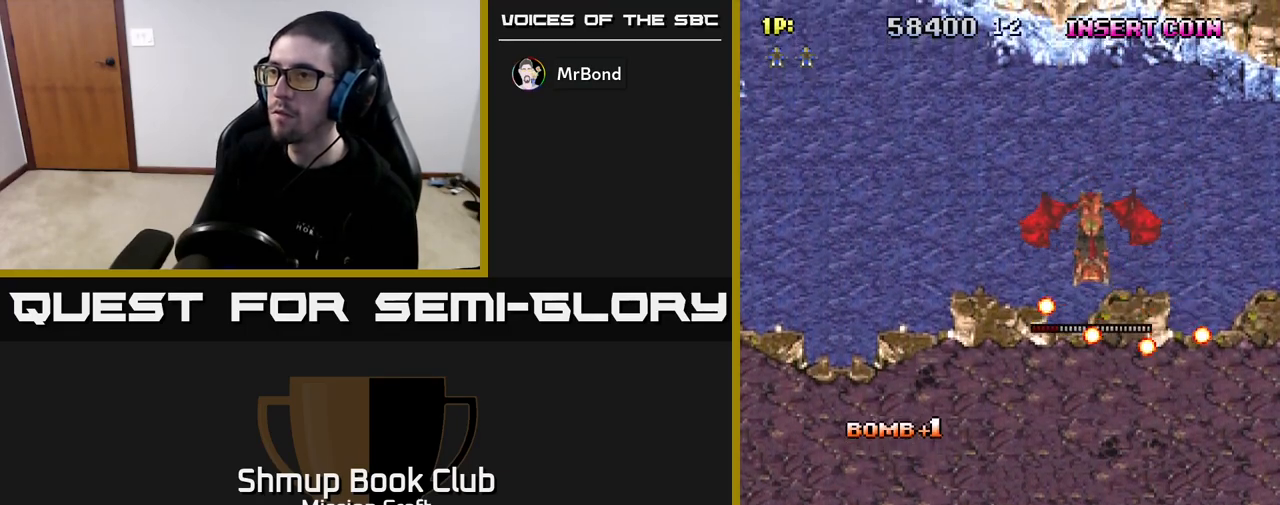
{"buttons": ["DPAD_UP"], "left_stick": "center", "right_stick": "center", "events": [[167, "DPAD_RIGHT", "down"], [283, "DPAD_RIGHT", "up"], [467, "DPAD_UP", "down"]]}
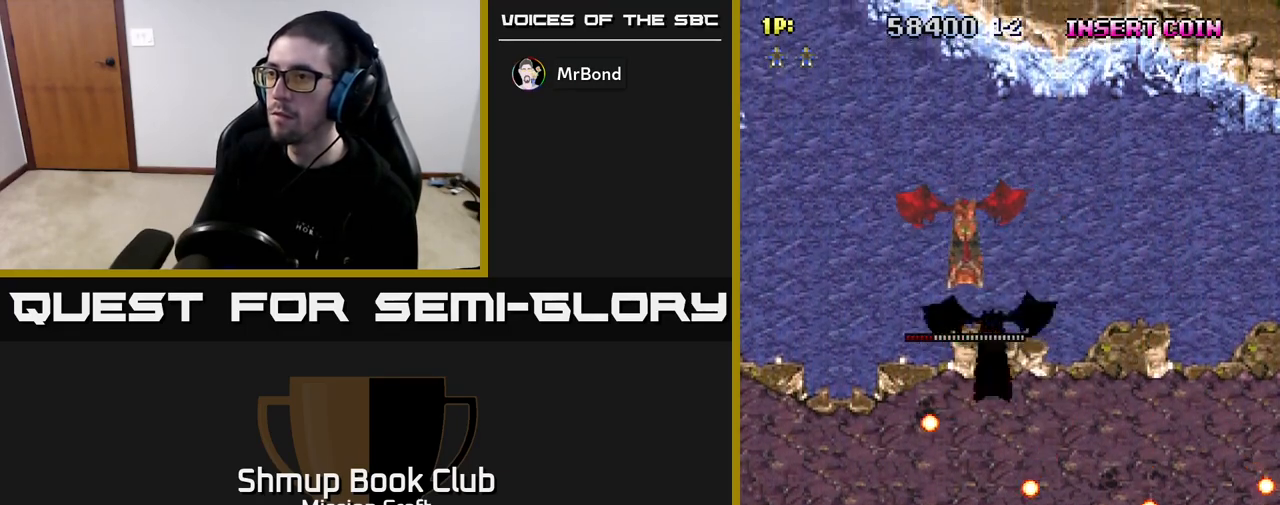
{"buttons": [], "left_stick": "center", "right_stick": "center", "events": [[33, "DPAD_LEFT", "down"], [83, "DPAD_LEFT", "up"], [217, "DPAD_RIGHT", "down"], [400, "DPAD_RIGHT", "up"], [417, "DPAD_UP", "up"]]}
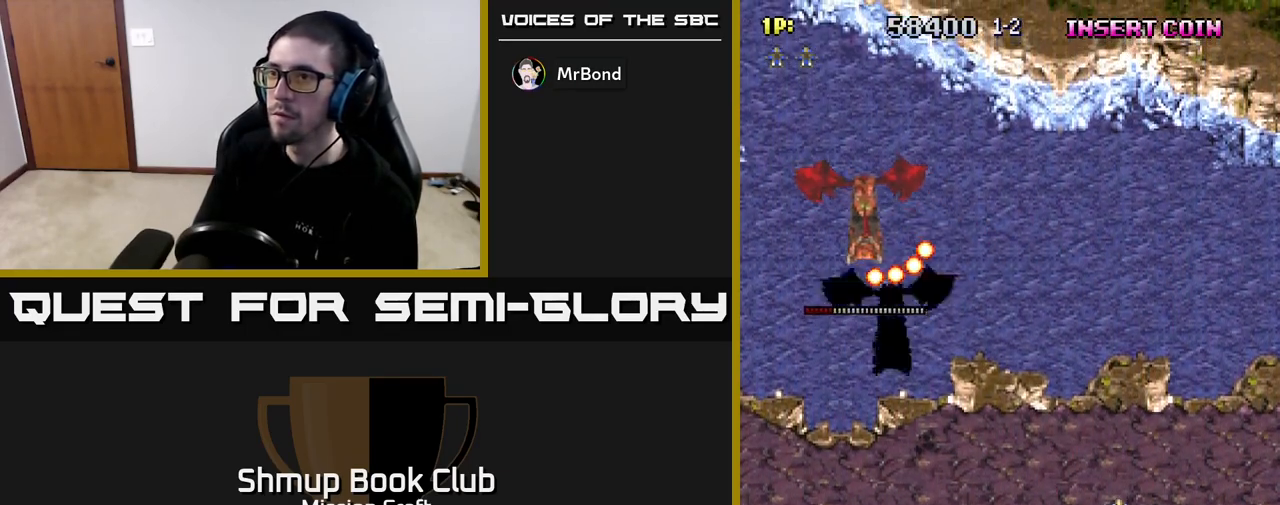
{"buttons": ["DPAD_DOWN"], "left_stick": "center", "right_stick": "center", "events": [[367, "DPAD_DOWN", "down"]]}
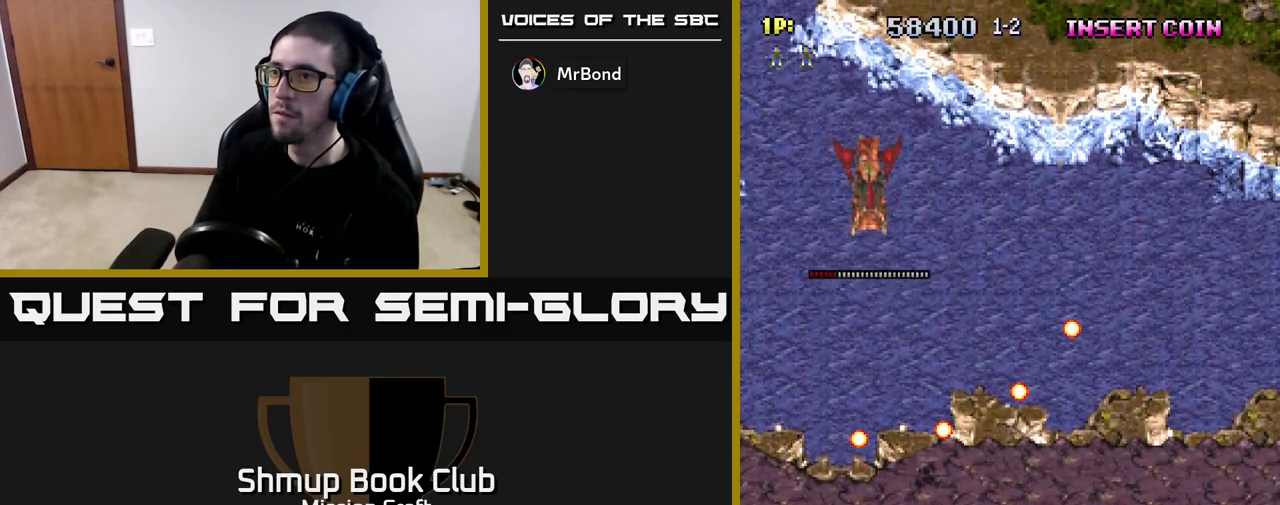
{"buttons": ["DPAD_UP", "DPAD_LEFT"], "left_stick": "center", "right_stick": "center", "events": [[133, "DPAD_DOWN", "up"], [350, "DPAD_LEFT", "down"], [383, "DPAD_UP", "down"]]}
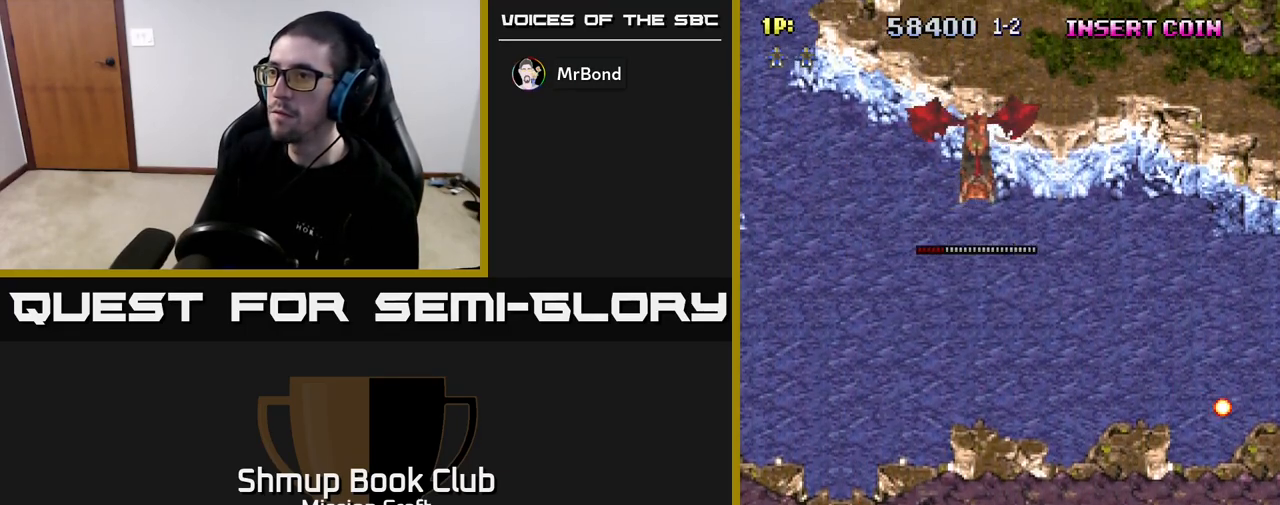
{"buttons": [], "left_stick": "center", "right_stick": "center", "events": [[133, "DPAD_UP", "up"], [267, "DPAD_LEFT", "up"]]}
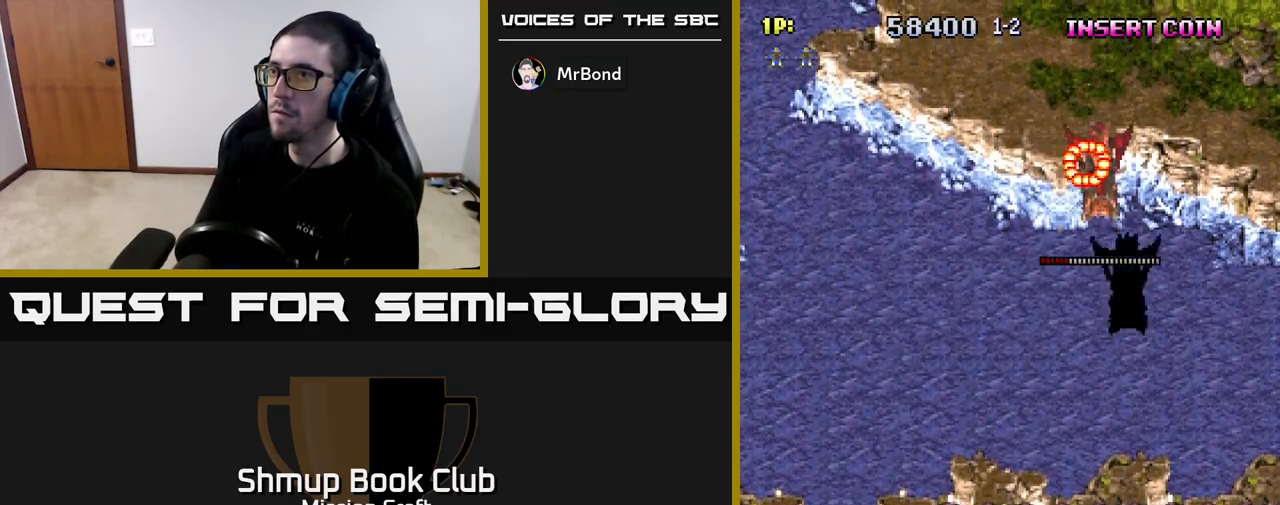
{"buttons": [], "left_stick": "center", "right_stick": "center", "events": []}
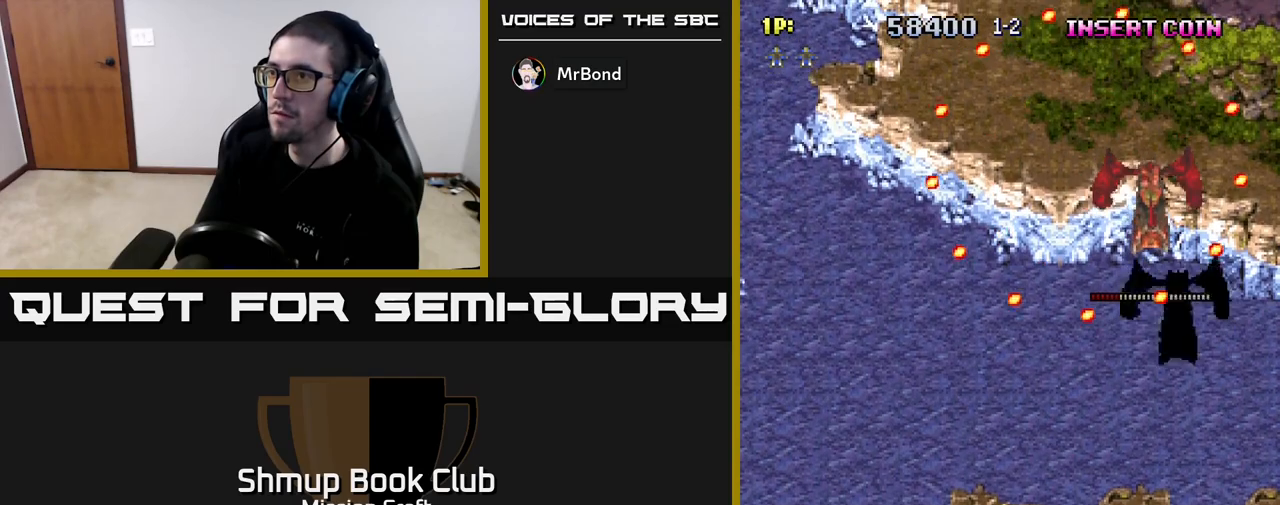
{"buttons": [], "left_stick": "center", "right_stick": "center", "events": []}
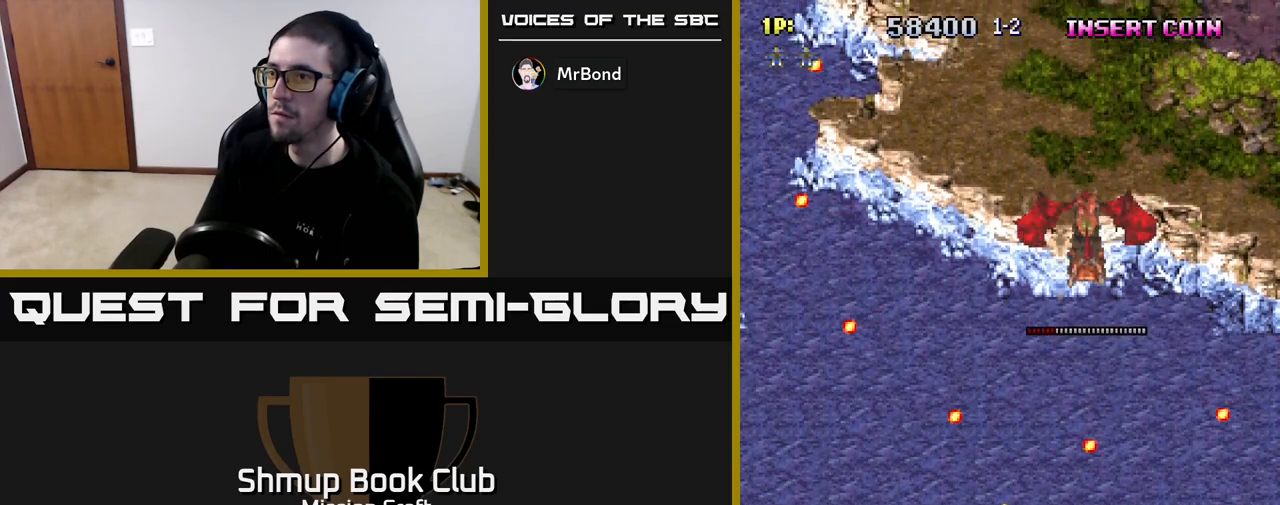
{"buttons": [], "left_stick": "center", "right_stick": "center", "events": []}
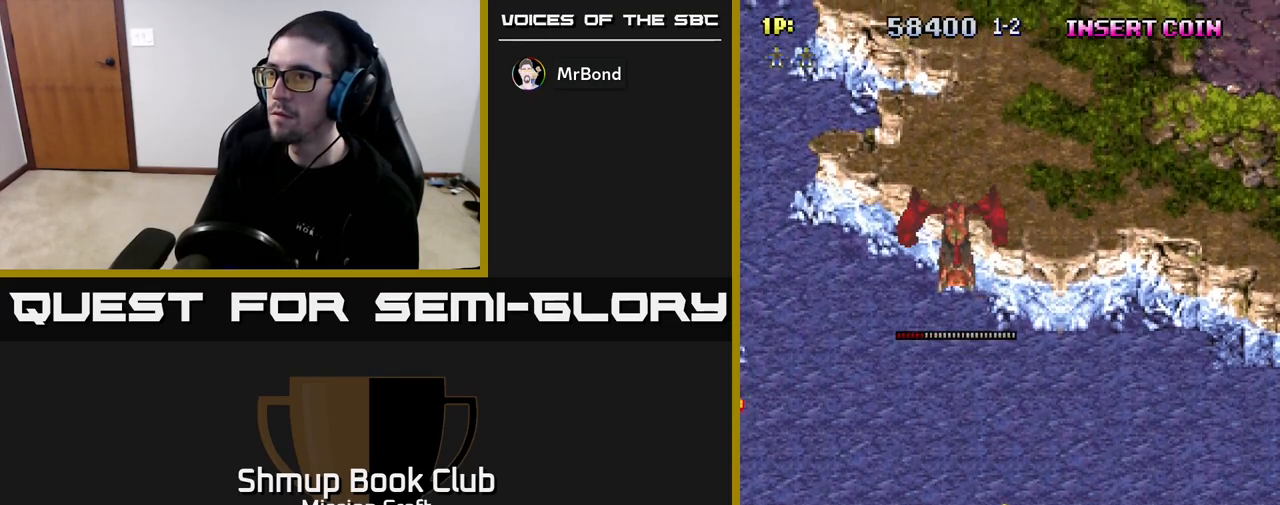
{"buttons": [], "left_stick": "center", "right_stick": "center", "events": []}
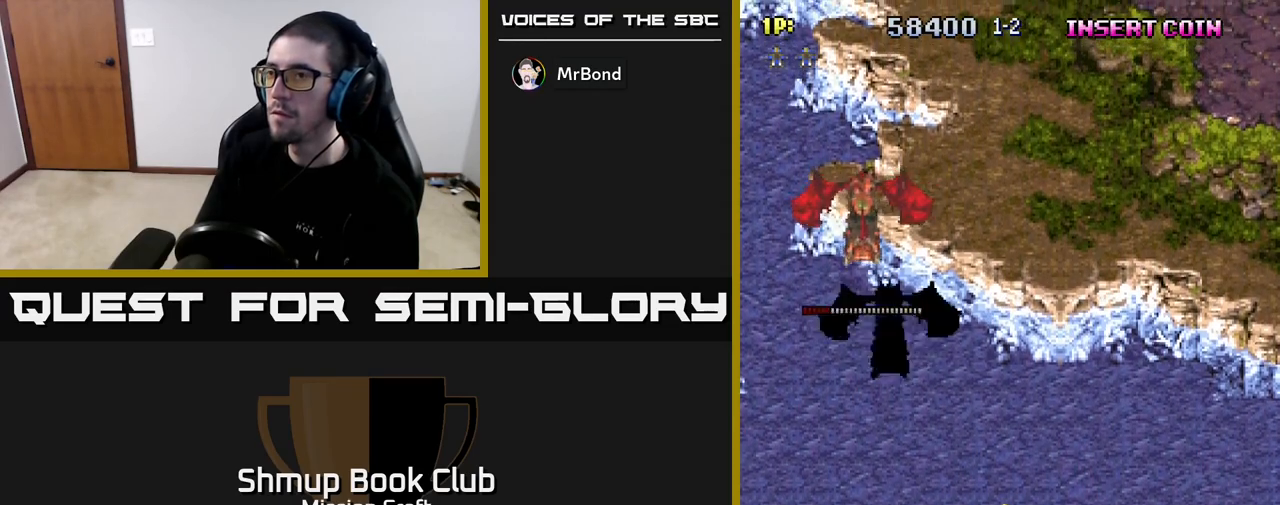
{"buttons": [], "left_stick": "center", "right_stick": "center", "events": []}
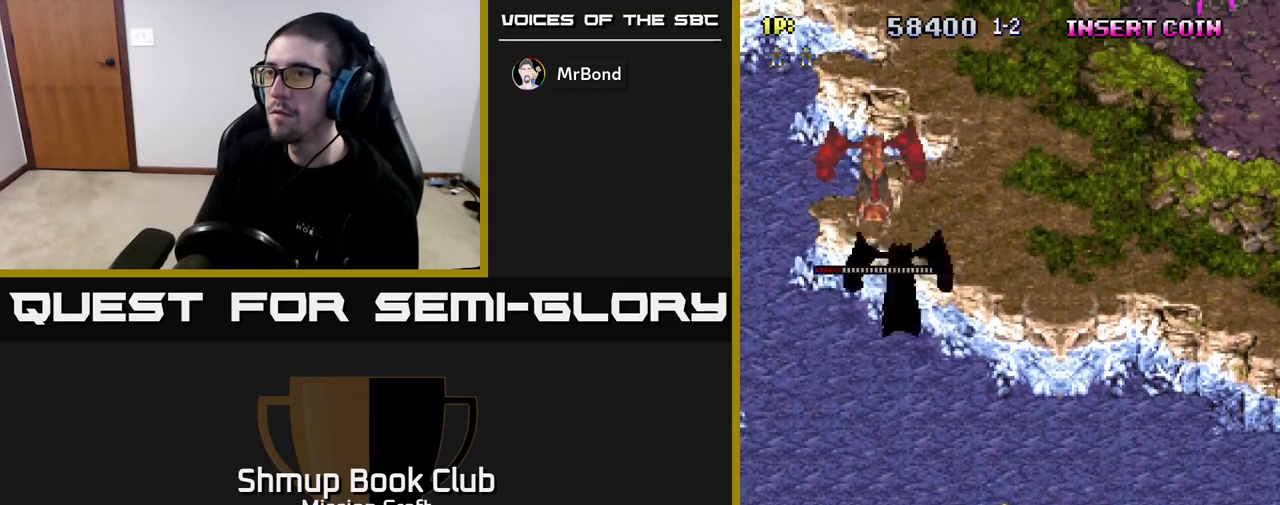
{"buttons": [], "left_stick": "center", "right_stick": "center", "events": []}
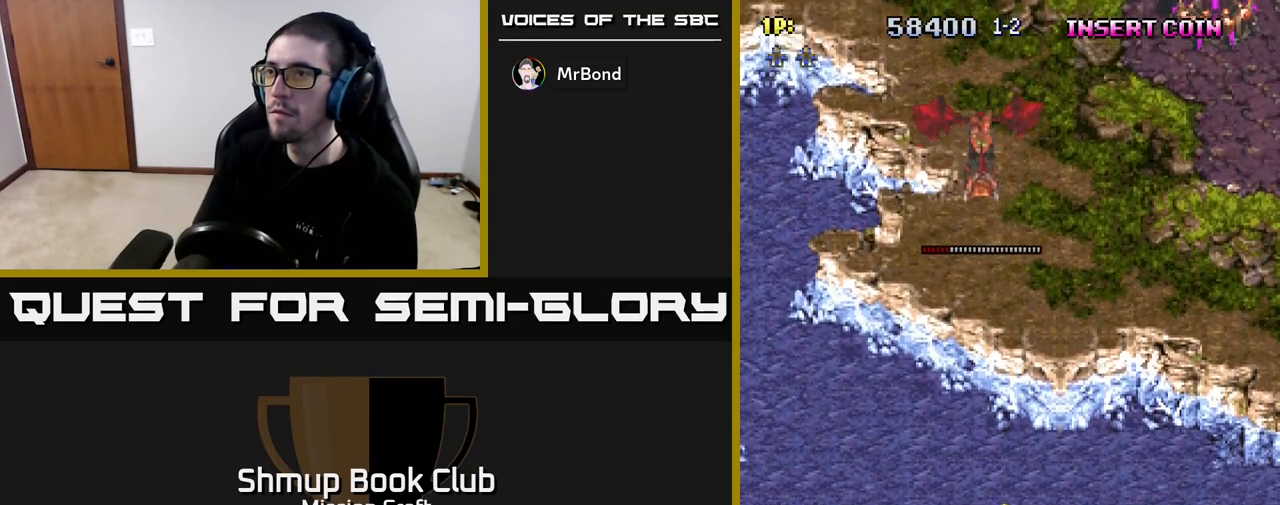
{"buttons": ["DPAD_DOWN", "DPAD_RIGHT"], "left_stick": "center", "right_stick": "center", "events": [[50, "DPAD_DOWN", "down"], [133, "DPAD_RIGHT", "down"]]}
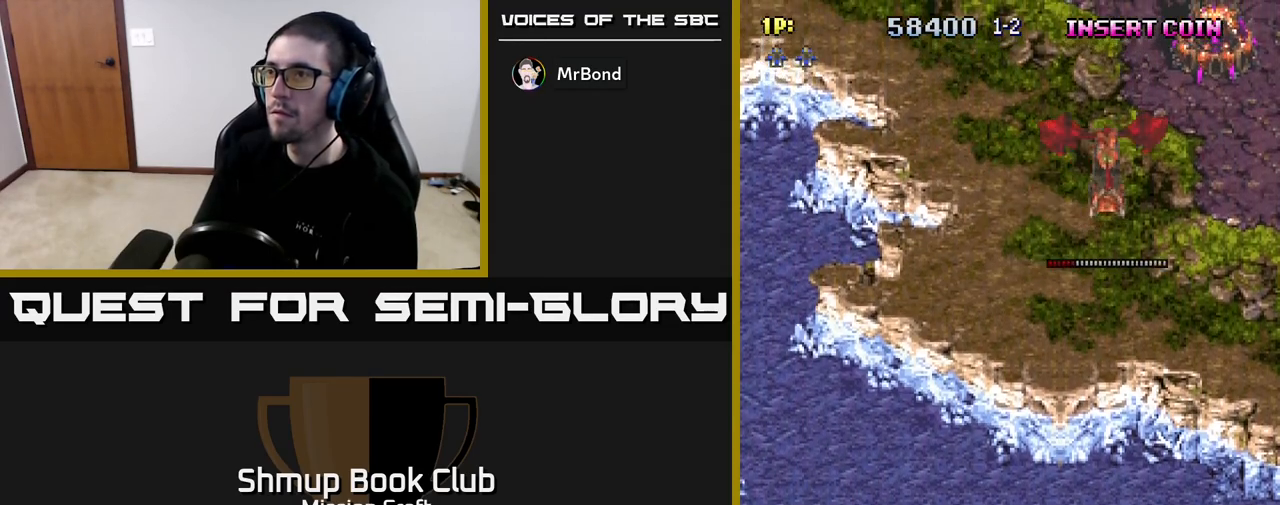
{"buttons": [], "left_stick": "center", "right_stick": "center", "events": [[67, "DPAD_DOWN", "up"], [100, "DPAD_RIGHT", "up"]]}
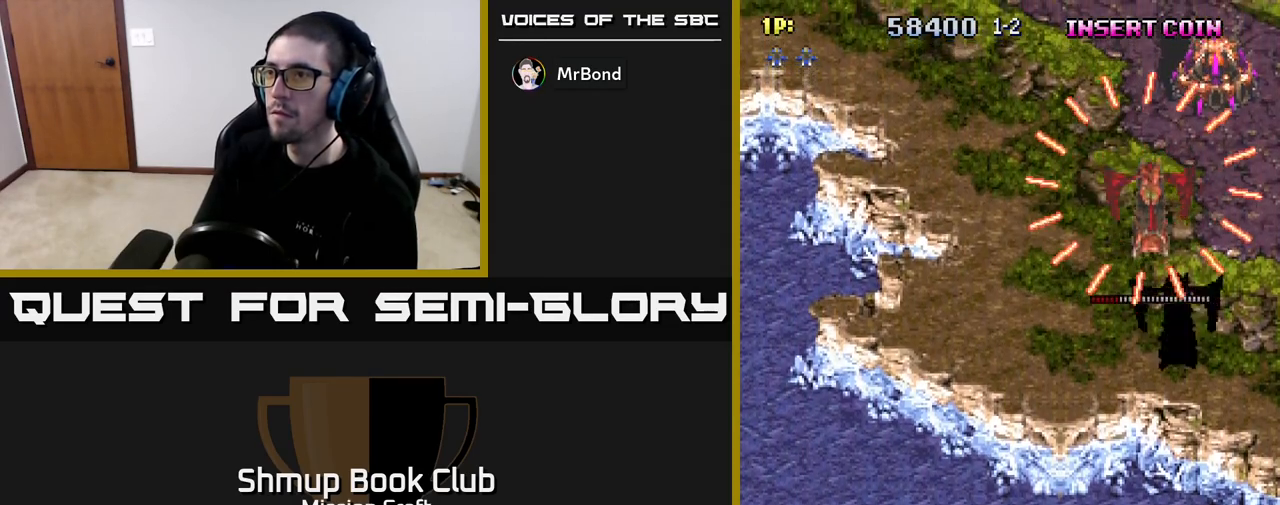
{"buttons": [], "left_stick": "center", "right_stick": "center", "events": [[233, "DPAD_RIGHT", "down"], [383, "DPAD_RIGHT", "up"]]}
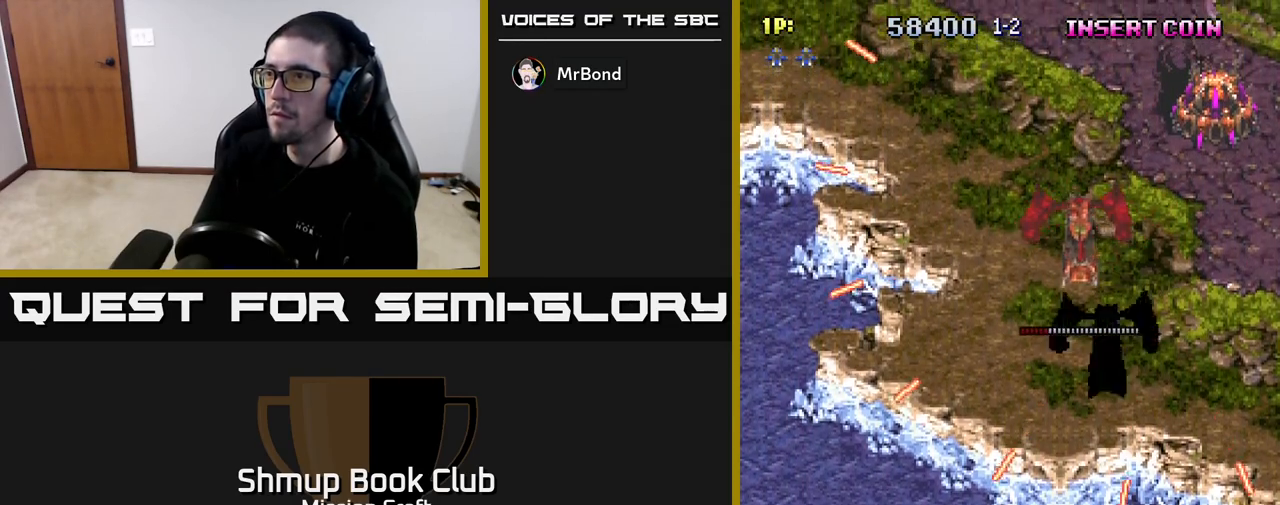
{"buttons": ["DPAD_UP", "DPAD_RIGHT"], "left_stick": "center", "right_stick": "center", "events": [[100, "DPAD_UP", "down"], [350, "DPAD_RIGHT", "down"]]}
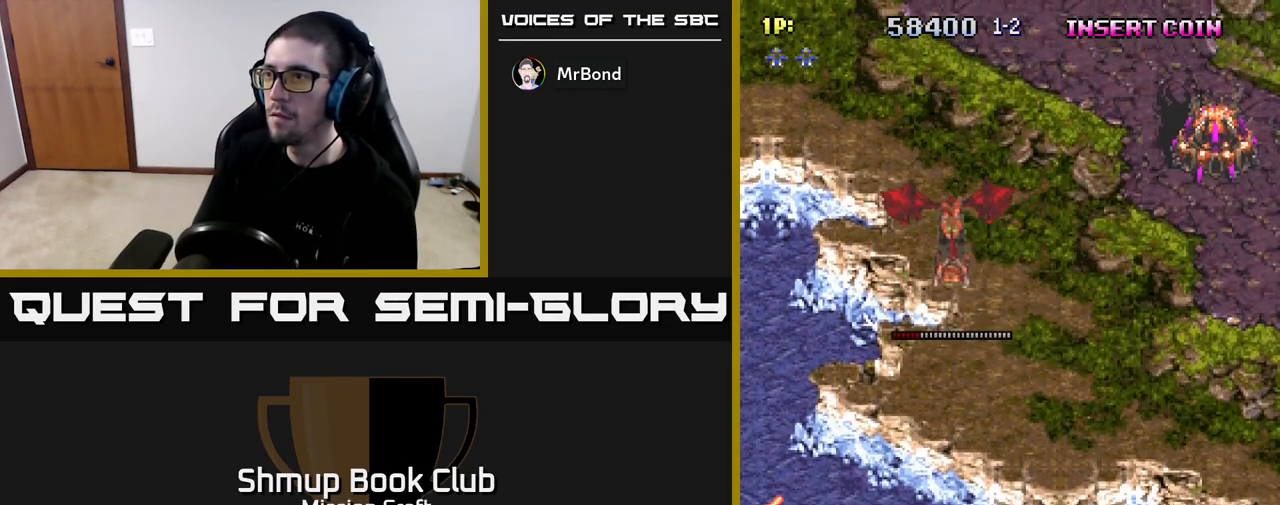
{"buttons": ["R2"], "left_stick": "center", "right_stick": "center", "events": [[17, "R2", "down"], [100, "DPAD_RIGHT", "up"], [283, "DPAD_UP", "up"]]}
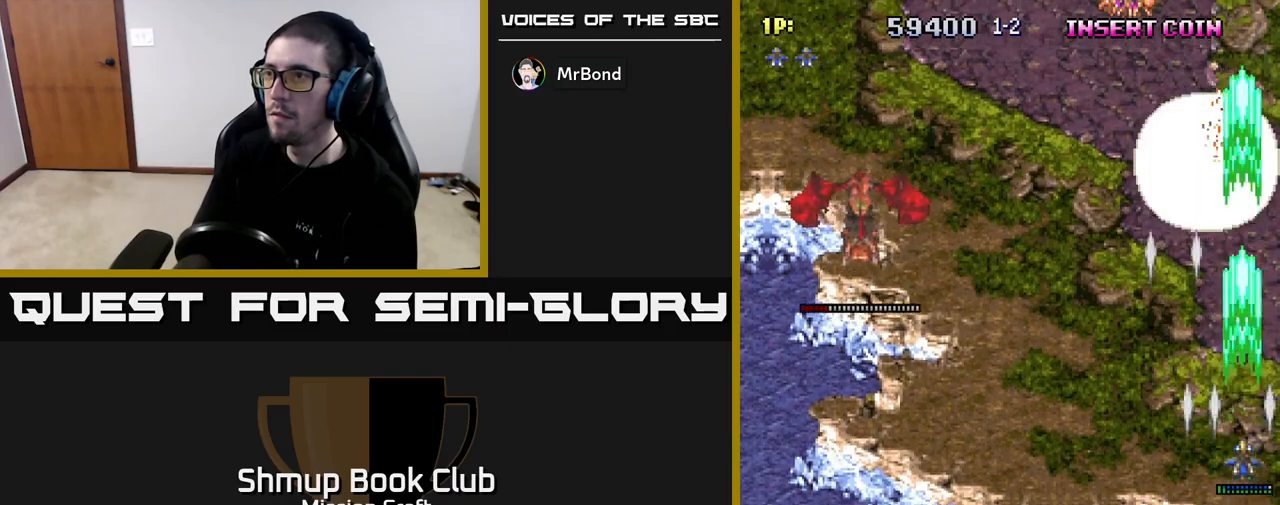
{"buttons": ["R2", "DPAD_UP"], "left_stick": "center", "right_stick": "center", "events": [[33, "DPAD_DOWN", "down"], [233, "DPAD_LEFT", "down"], [250, "DPAD_DOWN", "up"], [267, "R2", "up"], [400, "R2", "down"], [417, "DPAD_UP", "down"], [467, "DPAD_LEFT", "up"]]}
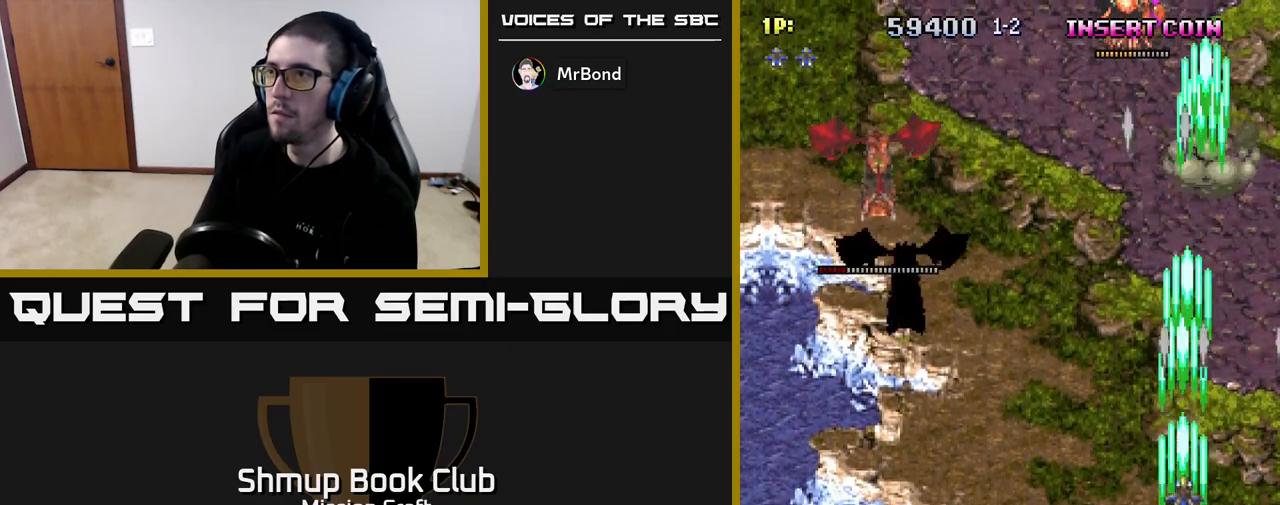
{"buttons": ["DPAD_DOWN", "DPAD_RIGHT"], "left_stick": "center", "right_stick": "center", "events": [[83, "DPAD_RIGHT", "down"], [83, "DPAD_UP", "up"], [183, "DPAD_DOWN", "down"], [183, "R2", "up"], [333, "DPAD_DOWN", "up"], [500, "DPAD_DOWN", "down"]]}
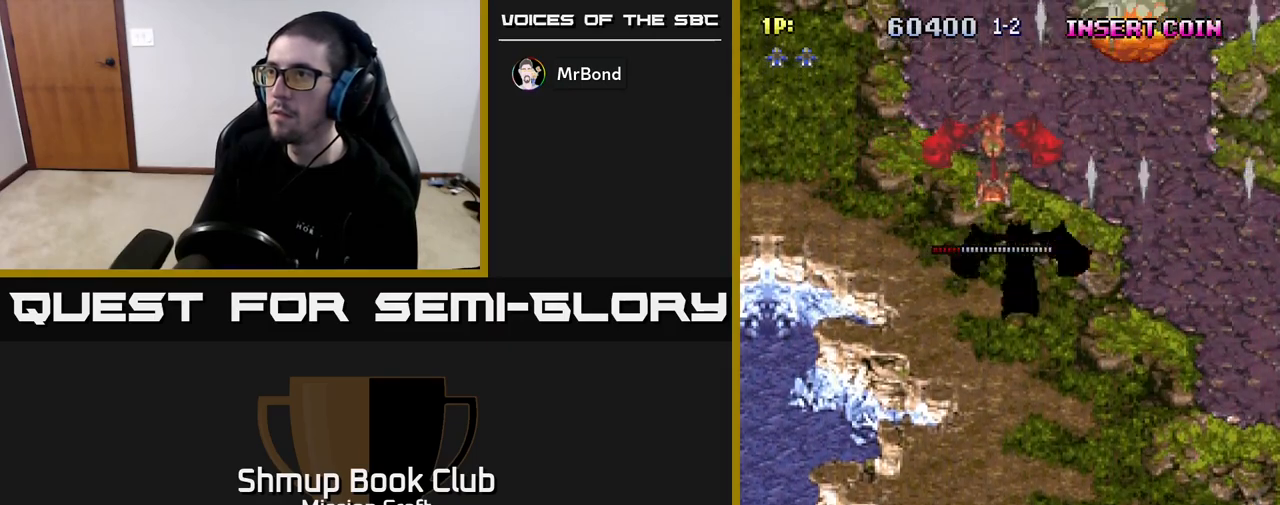
{"buttons": ["DPAD_LEFT"], "left_stick": "center", "right_stick": "center", "events": [[183, "DPAD_RIGHT", "up"], [317, "DPAD_LEFT", "down"], [400, "DPAD_DOWN", "up"]]}
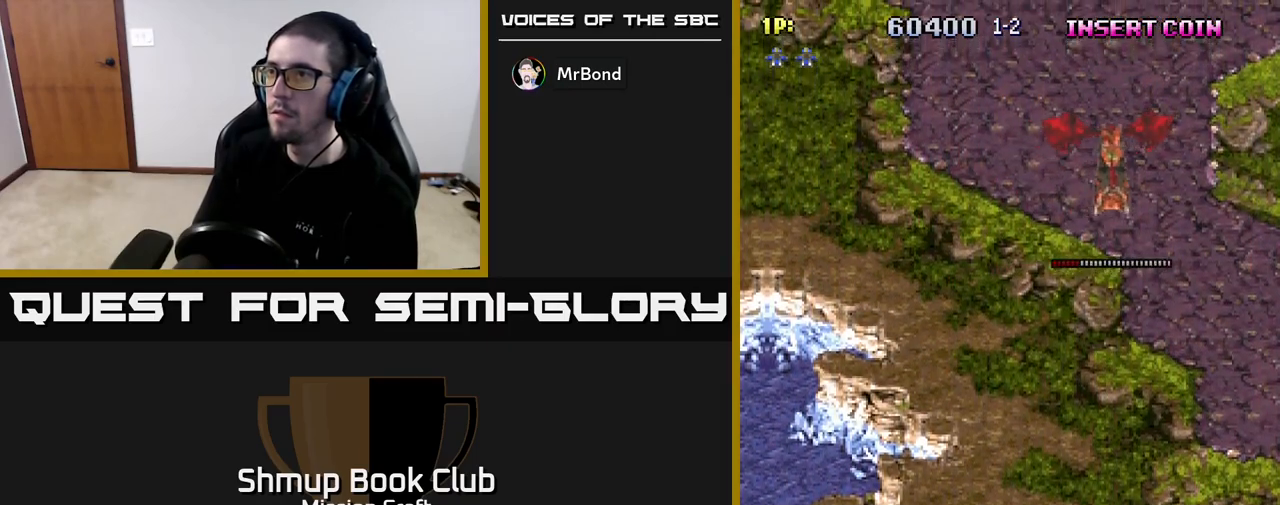
{"buttons": ["DPAD_LEFT"], "left_stick": "center", "right_stick": "center", "events": []}